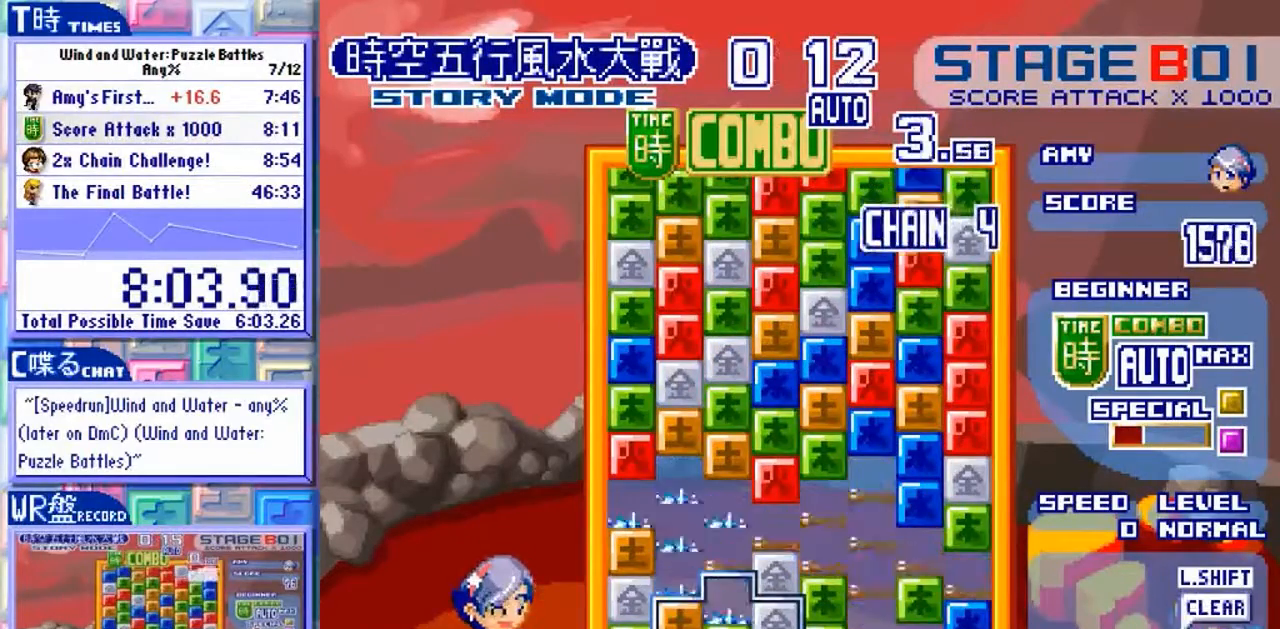
Gameplay with a controller (arcade stick); each line is a JSON object with the inputs held at the frame after it. "events" lists button and stick changes between this image and that frame as [ms after this image, input, new state], when the widget could be followed in between. Not read: L3 R3.
{"buttons": [], "left_stick": "center"}
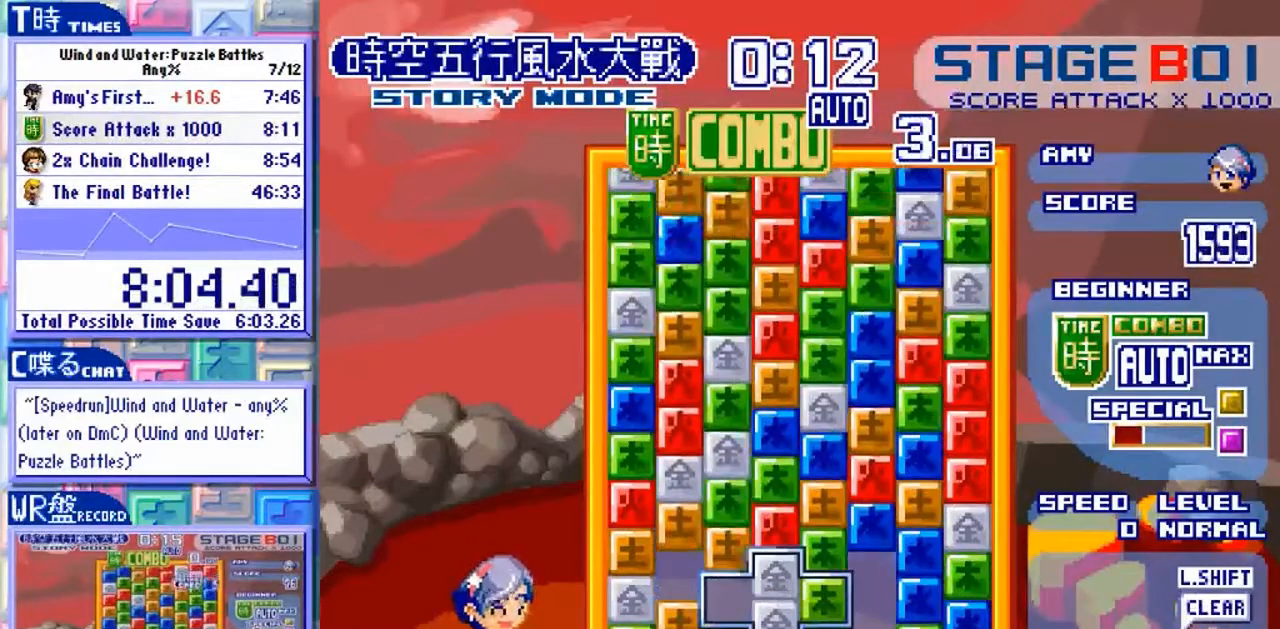
{"buttons": [], "left_stick": "center", "events": []}
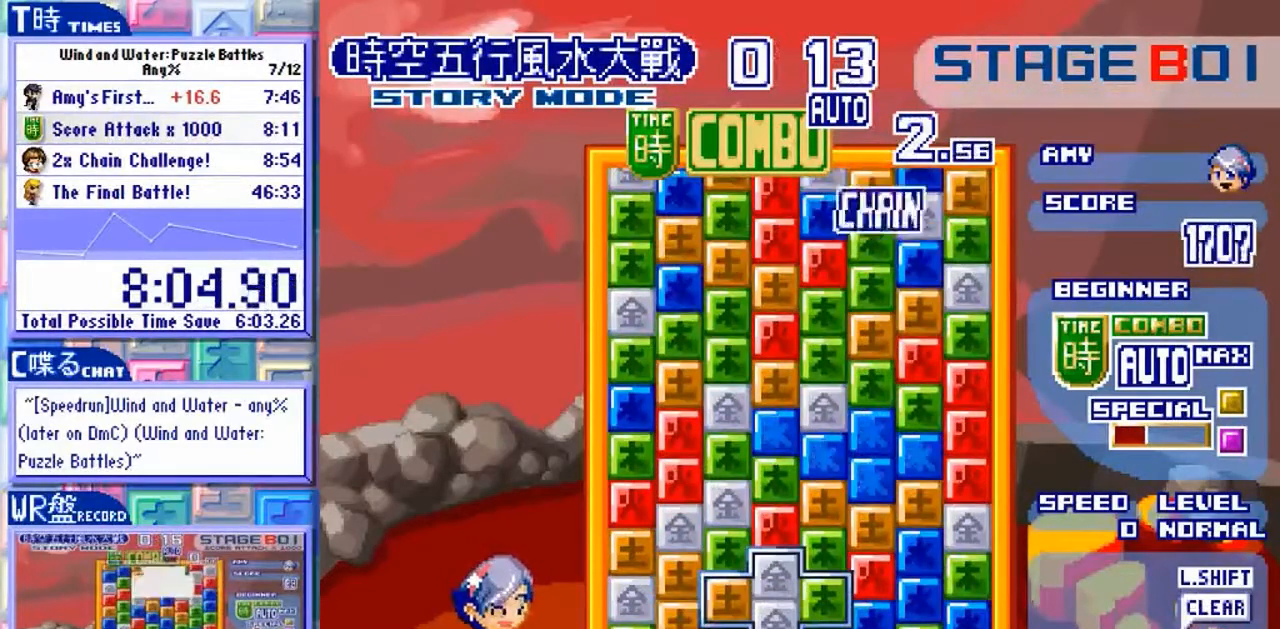
{"buttons": [], "left_stick": "center", "events": []}
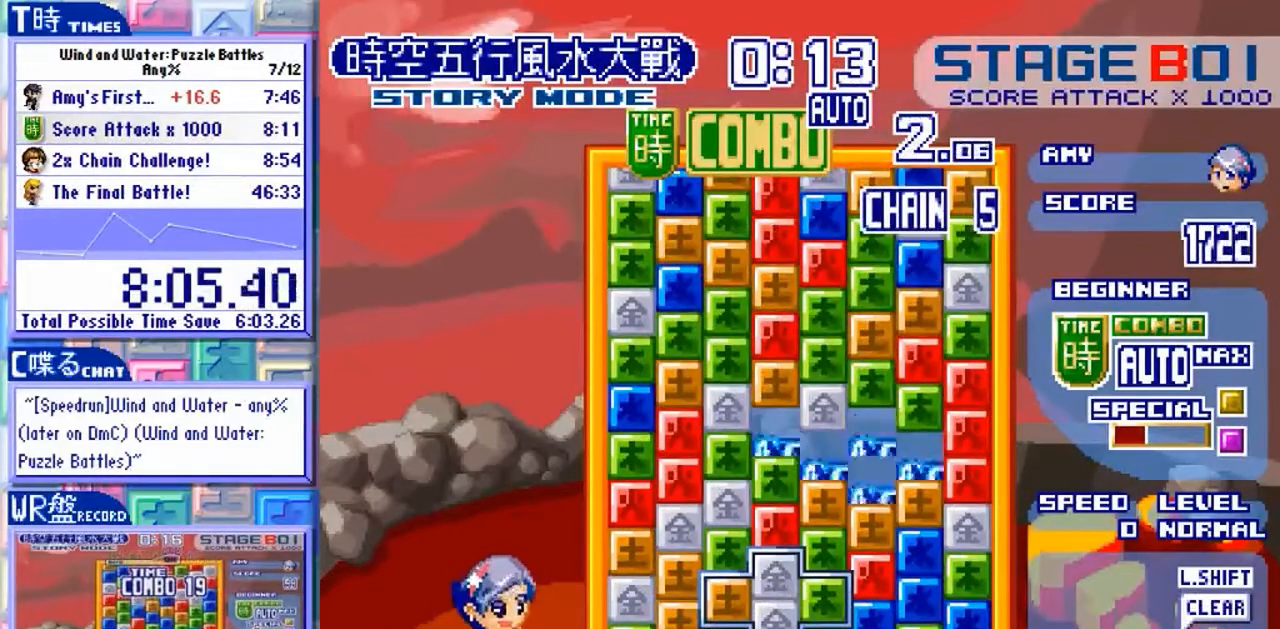
{"buttons": [], "left_stick": "center", "events": []}
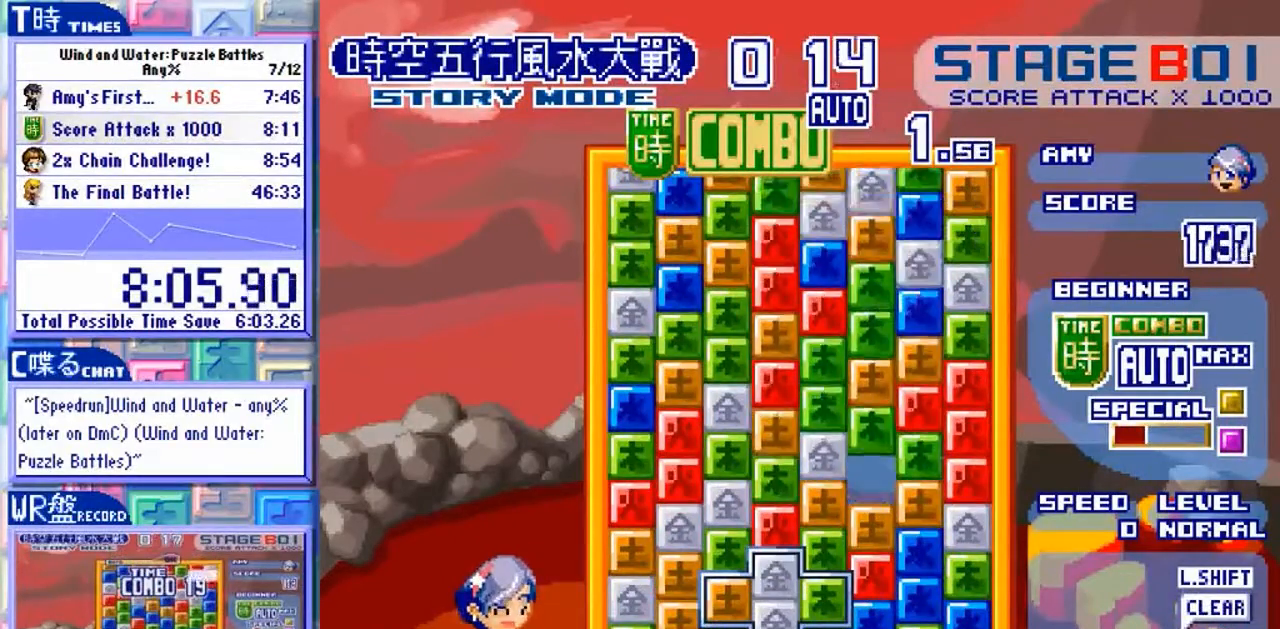
{"buttons": [], "left_stick": "center", "events": []}
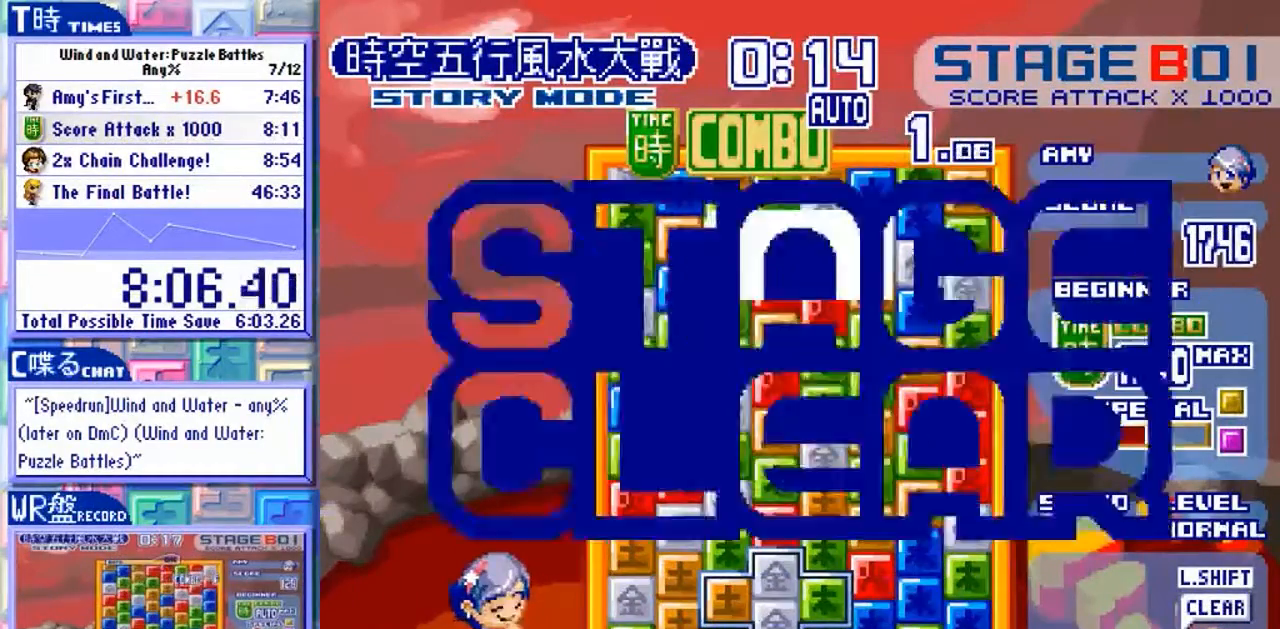
{"buttons": ["Y"], "left_stick": "center", "events": [[67, "Y", "down"]]}
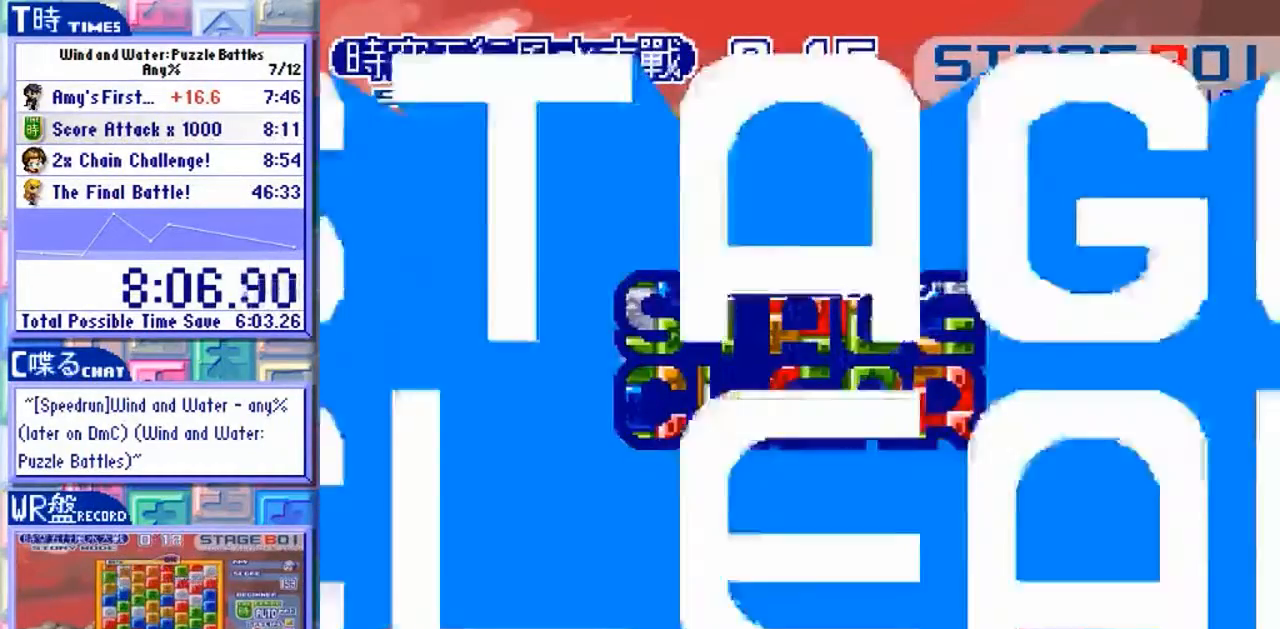
{"buttons": ["Y"], "left_stick": "center", "events": []}
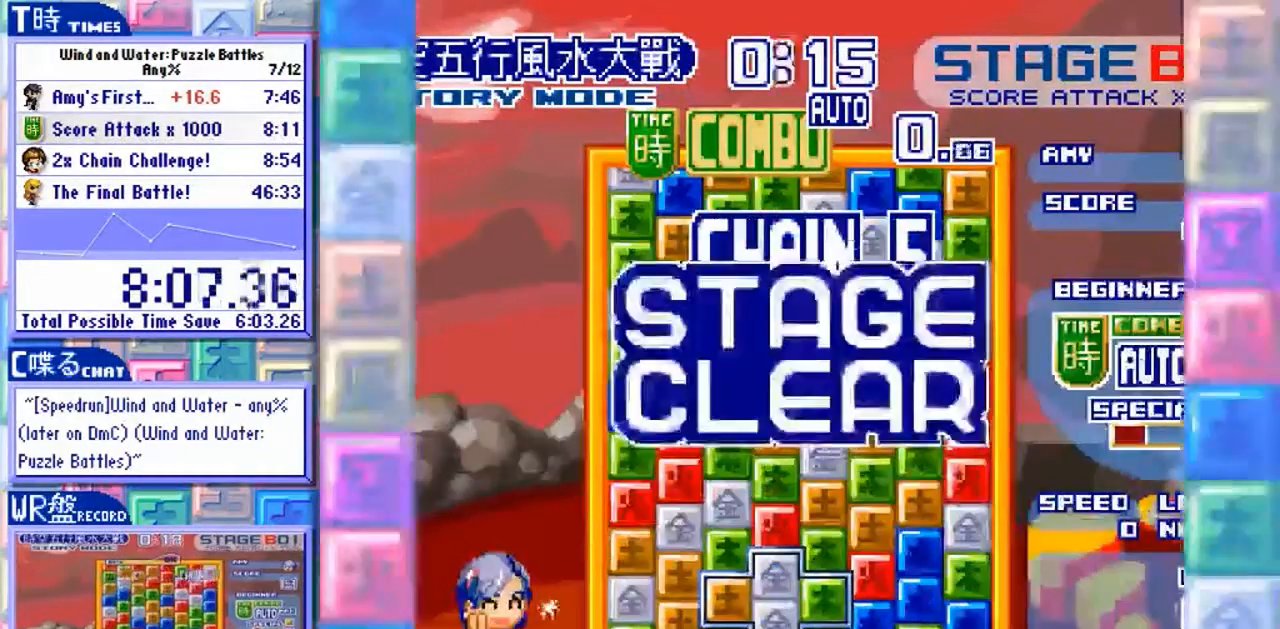
{"buttons": ["Y"], "left_stick": "center", "events": []}
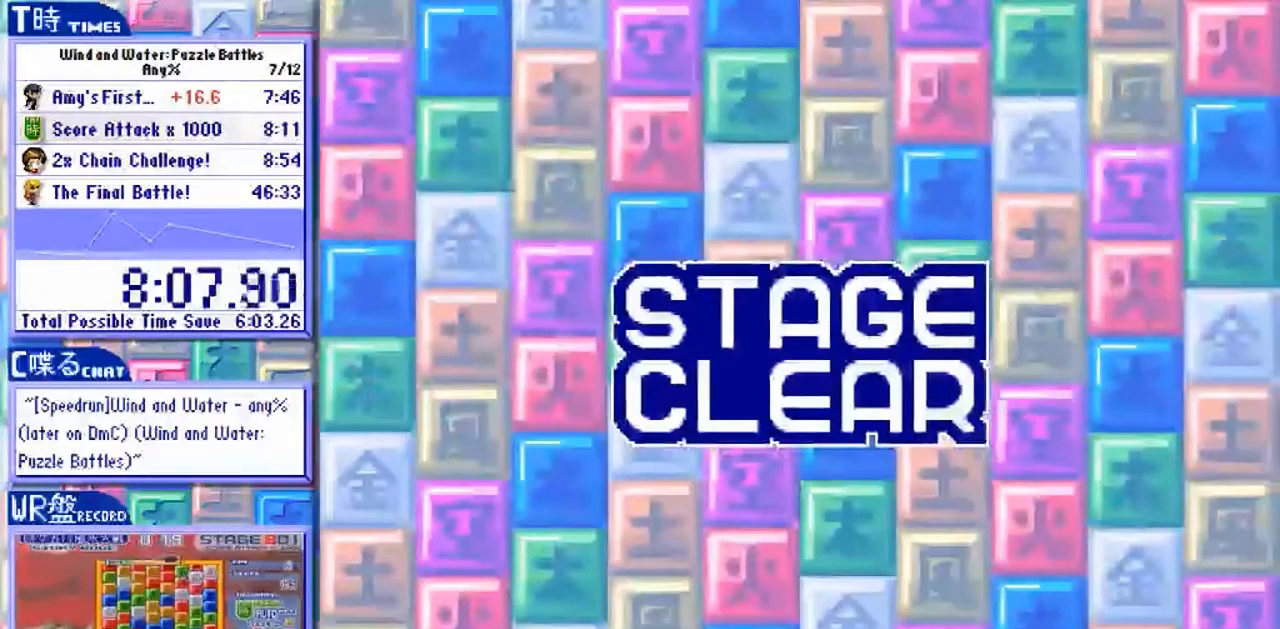
{"buttons": ["Y"], "left_stick": "center", "events": []}
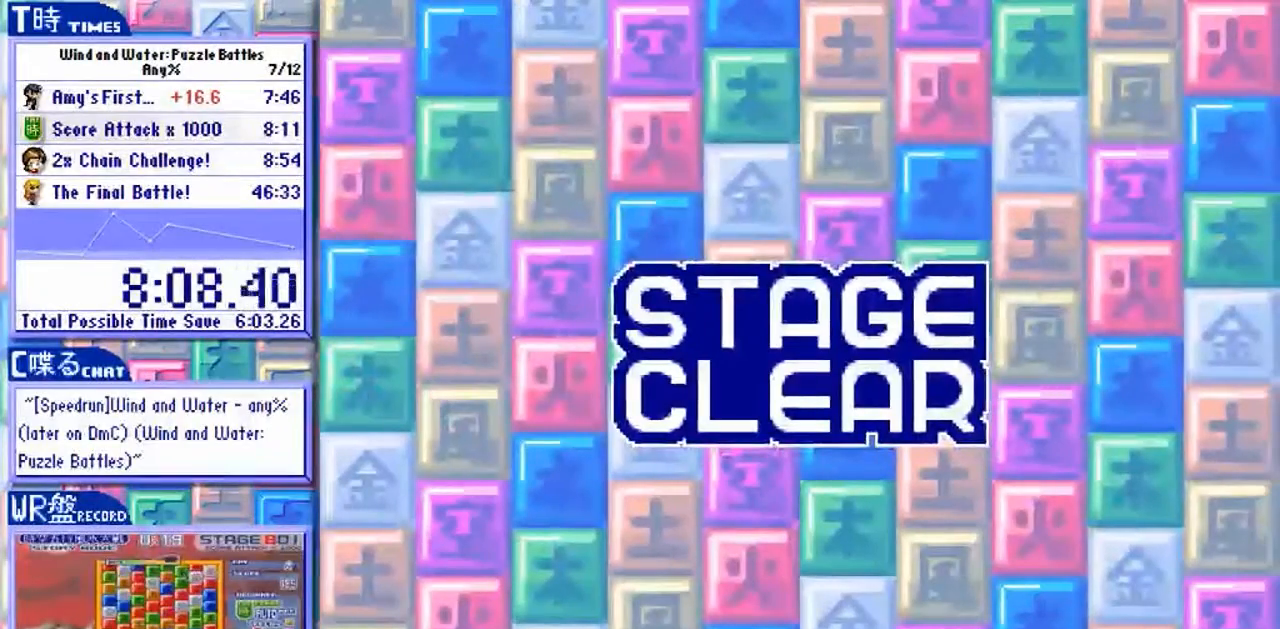
{"buttons": ["Y"], "left_stick": "center", "events": []}
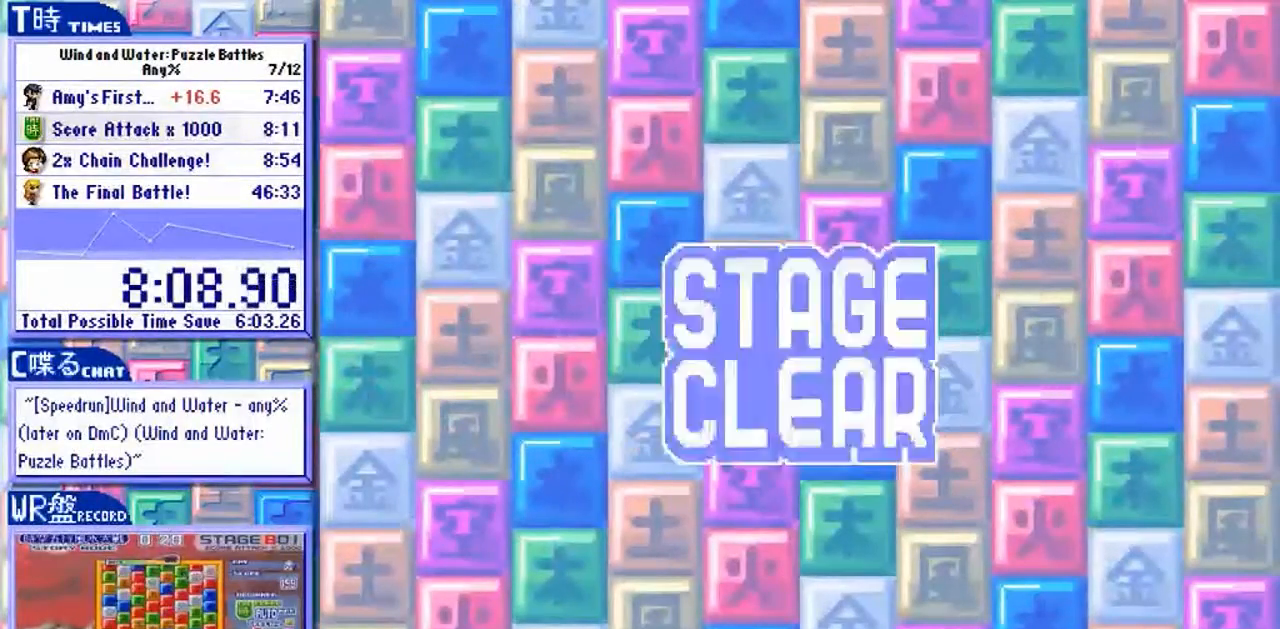
{"buttons": ["Y"], "left_stick": "center", "events": []}
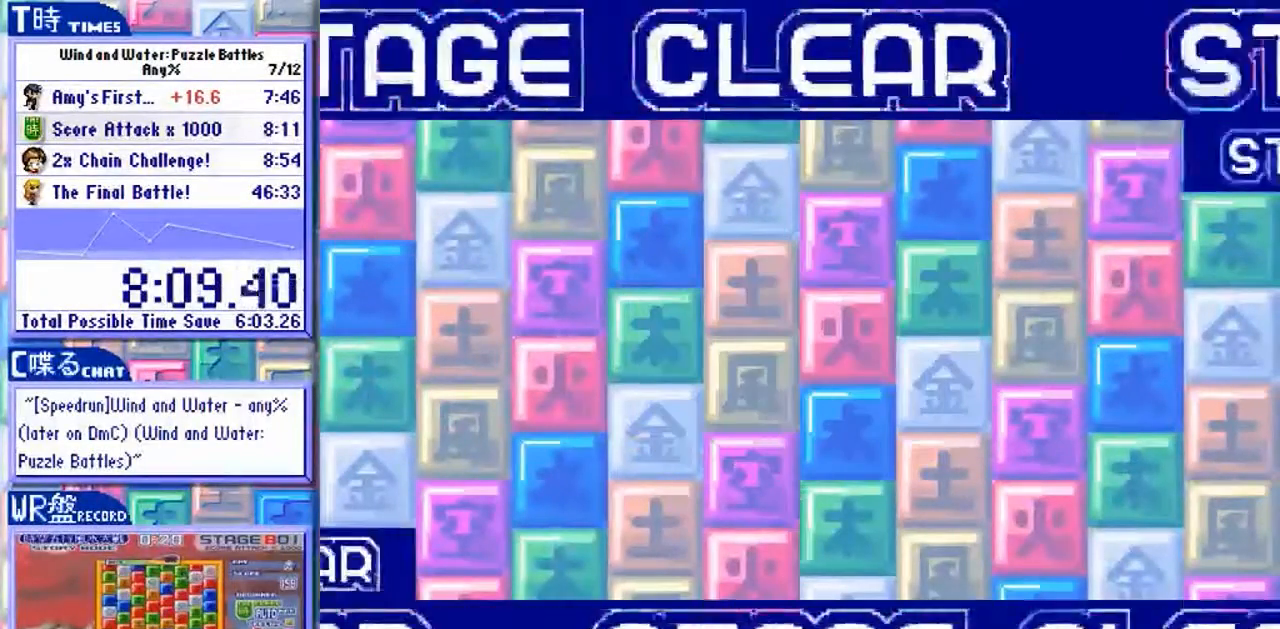
{"buttons": ["Y"], "left_stick": "center", "events": []}
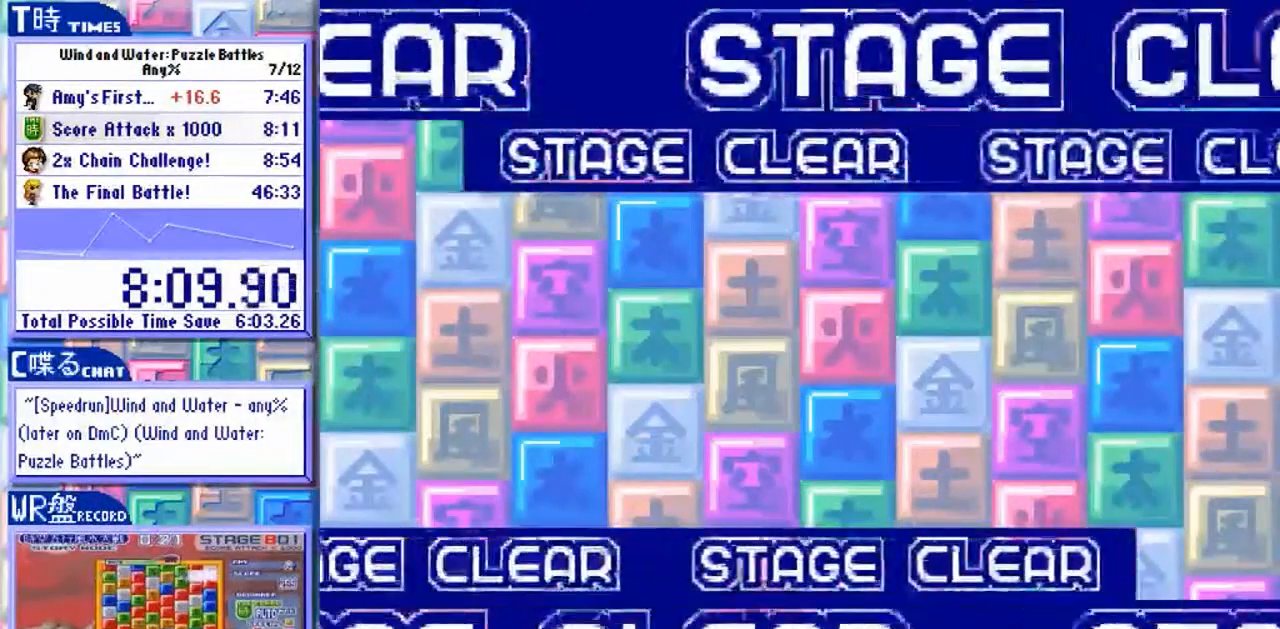
{"buttons": ["Y"], "left_stick": "center", "events": []}
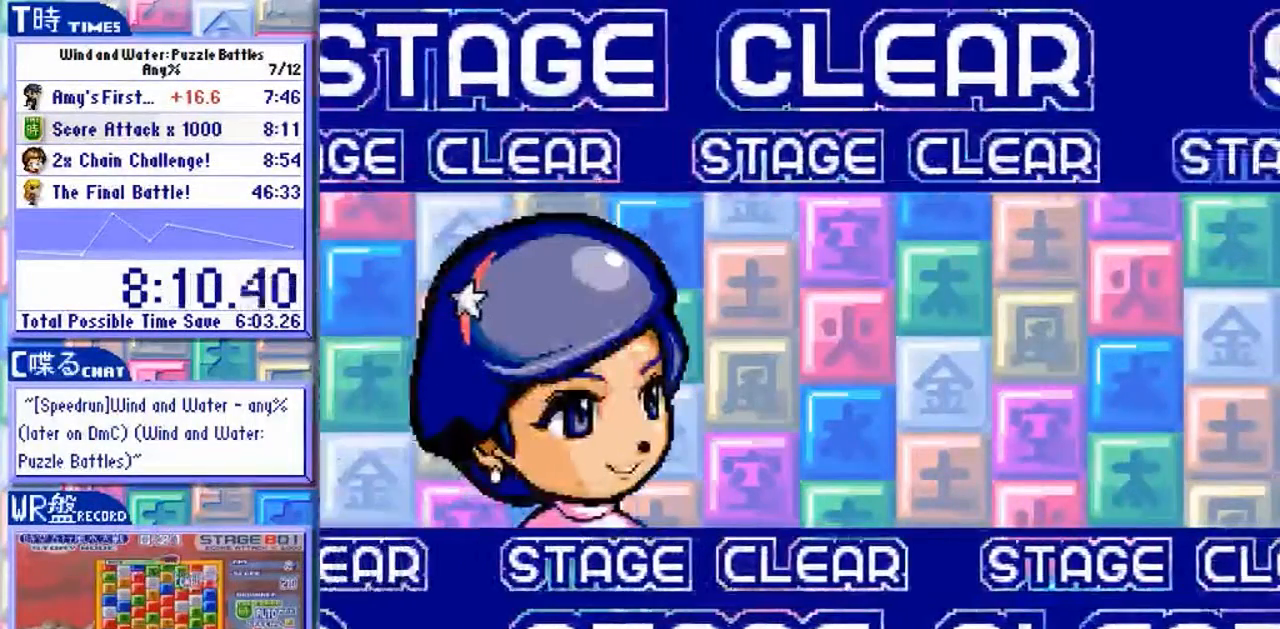
{"buttons": ["Y"], "left_stick": "center", "events": []}
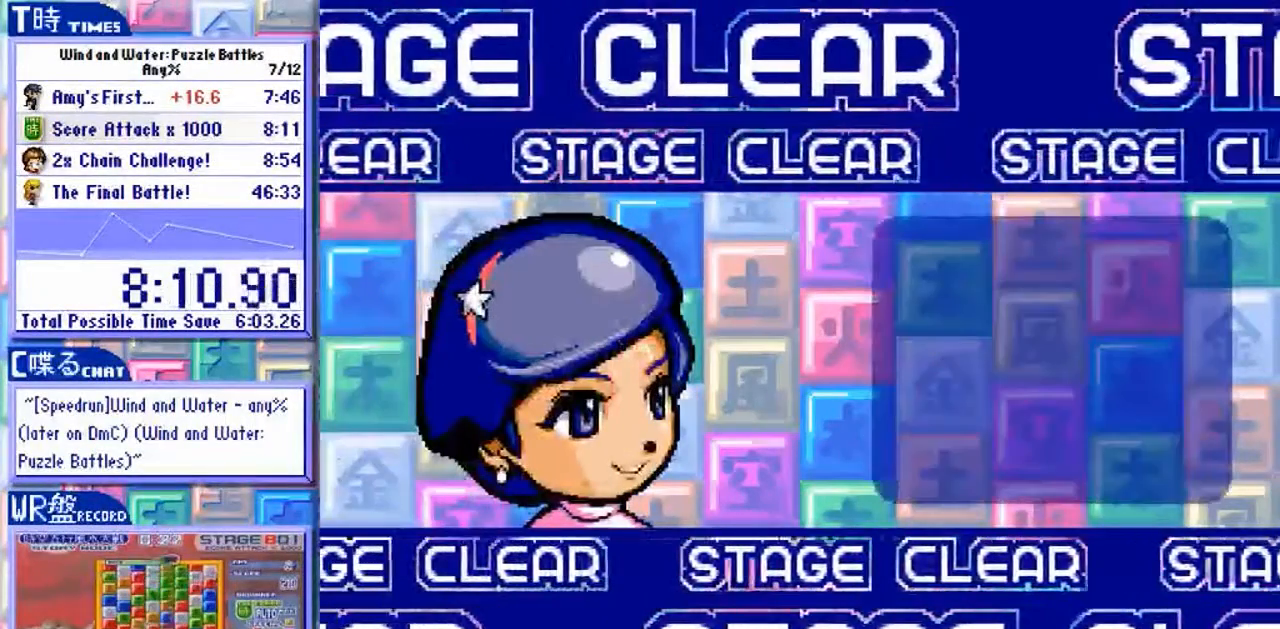
{"buttons": ["Y"], "left_stick": "center", "events": []}
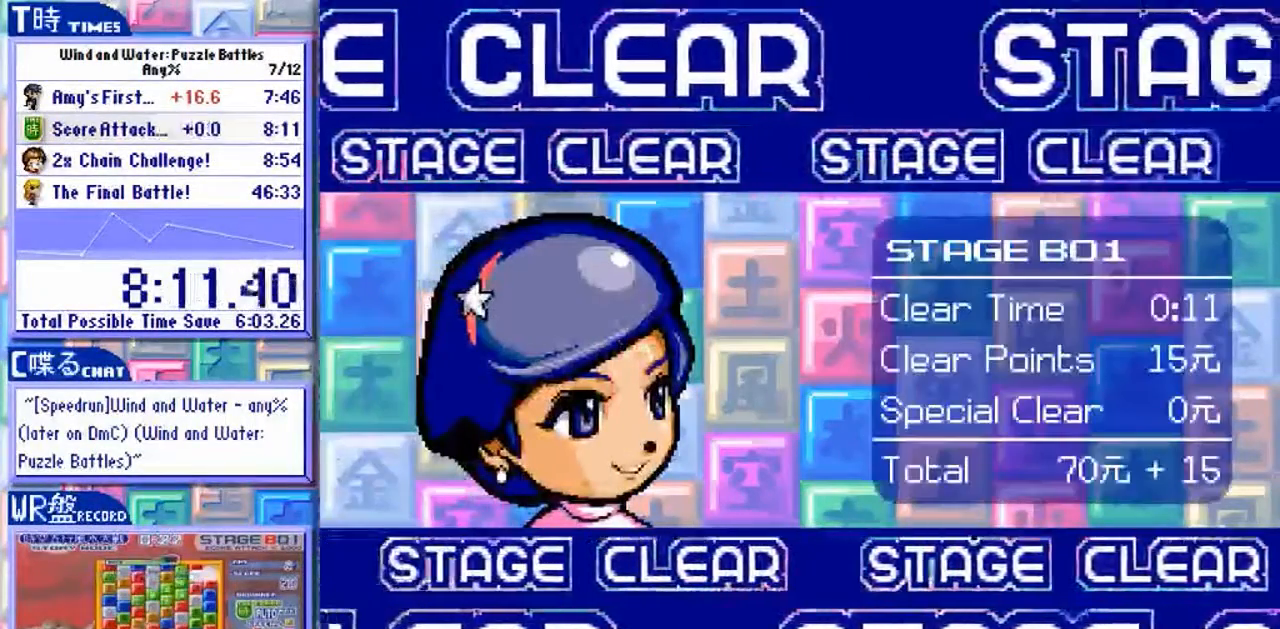
{"buttons": ["Y"], "left_stick": "center", "events": []}
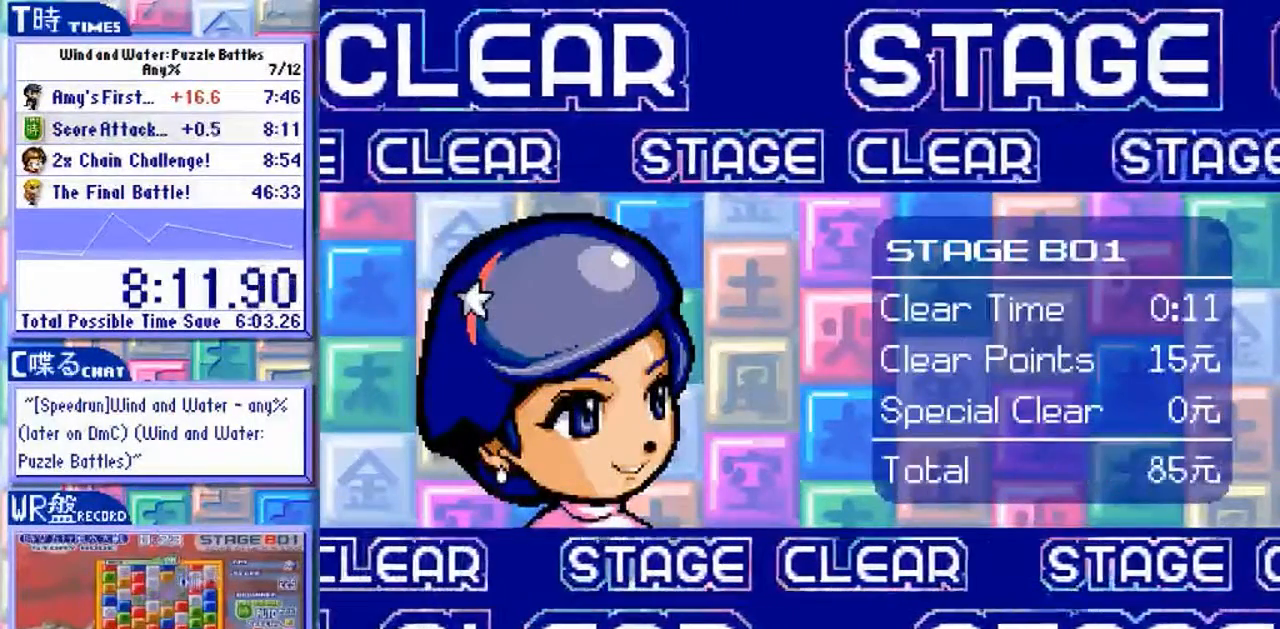
{"buttons": ["Y"], "left_stick": "center", "events": []}
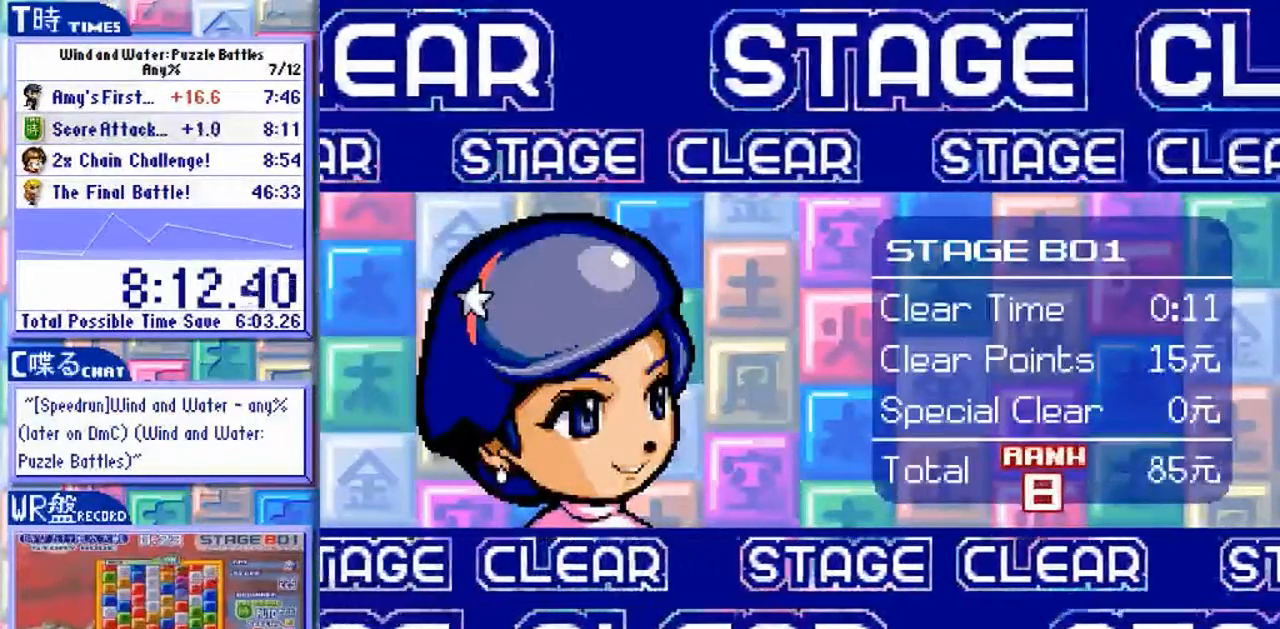
{"buttons": ["Y"], "left_stick": "center", "events": []}
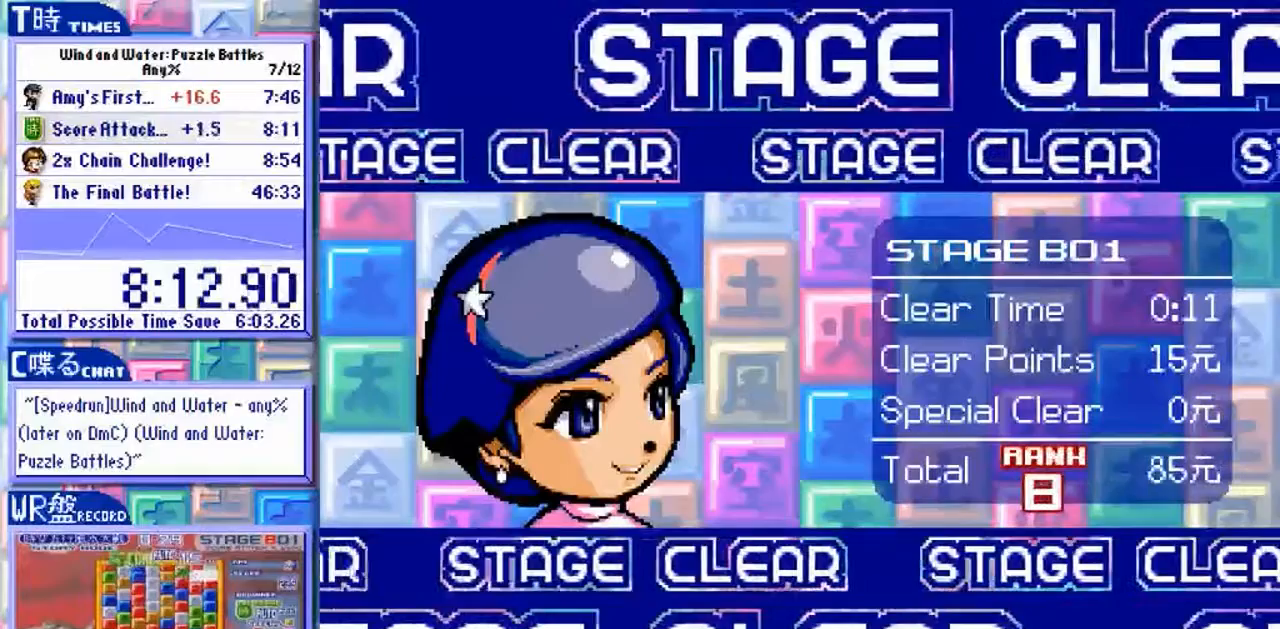
{"buttons": ["Y"], "left_stick": "center", "events": []}
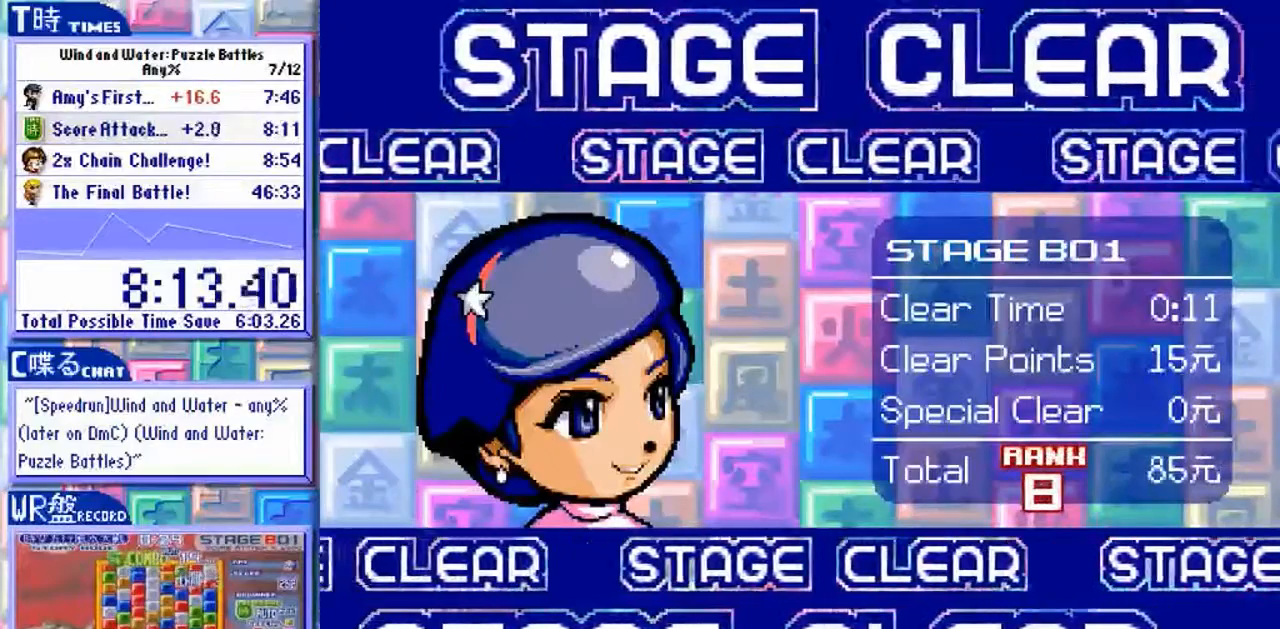
{"buttons": ["Y"], "left_stick": "center", "events": []}